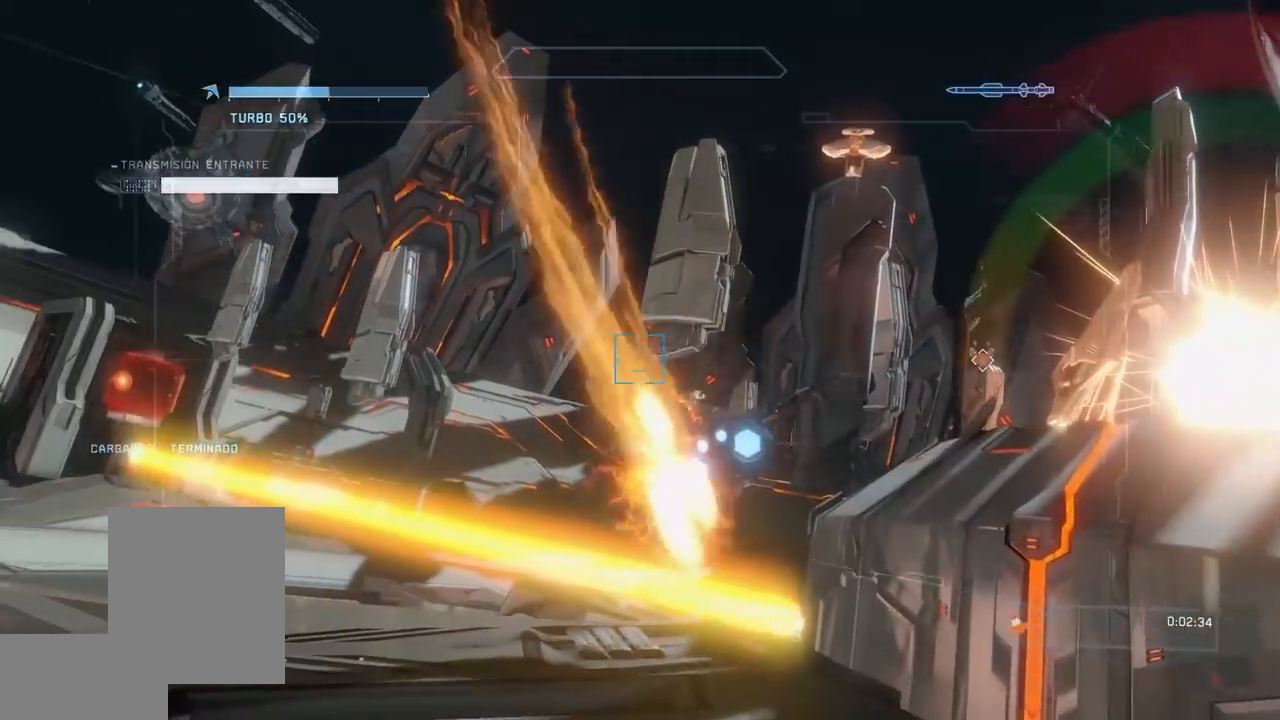
Gameplay with a controller (Xbox layout); each line is a JSON object with the inputs held at the frame after it (dt_ms = milliseconds from this image to that frame). "events" lists button and stick changes between this image and that frame as [ms after this image, input, new state], when the widget could be followed in between. Not read: B DPAD_DOWN DPAD_LEFT DPAD_RIGHT DPAD_UP HOME L3 R3 SELECT START Y.
{"dt_ms": 501, "buttons": ["X", "L2"], "left_stick": "up-left", "right_stick": "left"}
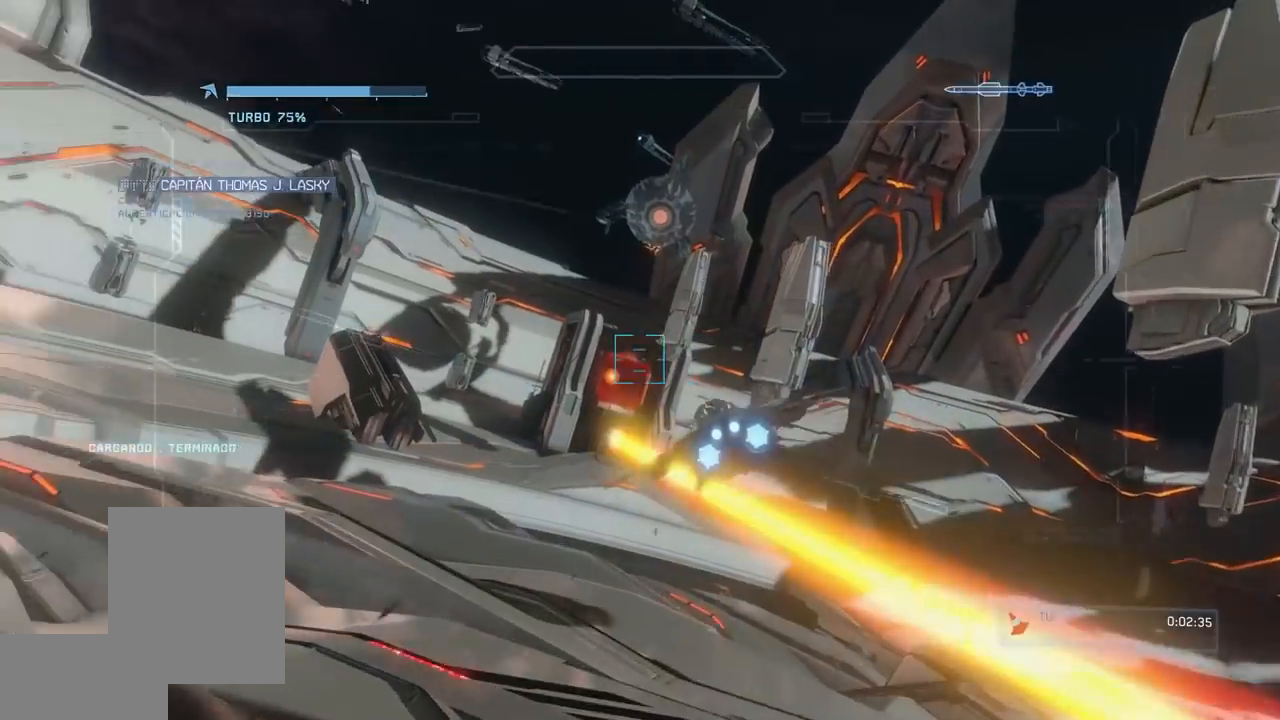
{"dt_ms": 500, "buttons": ["L2"], "left_stick": "up", "right_stick": "up-left"}
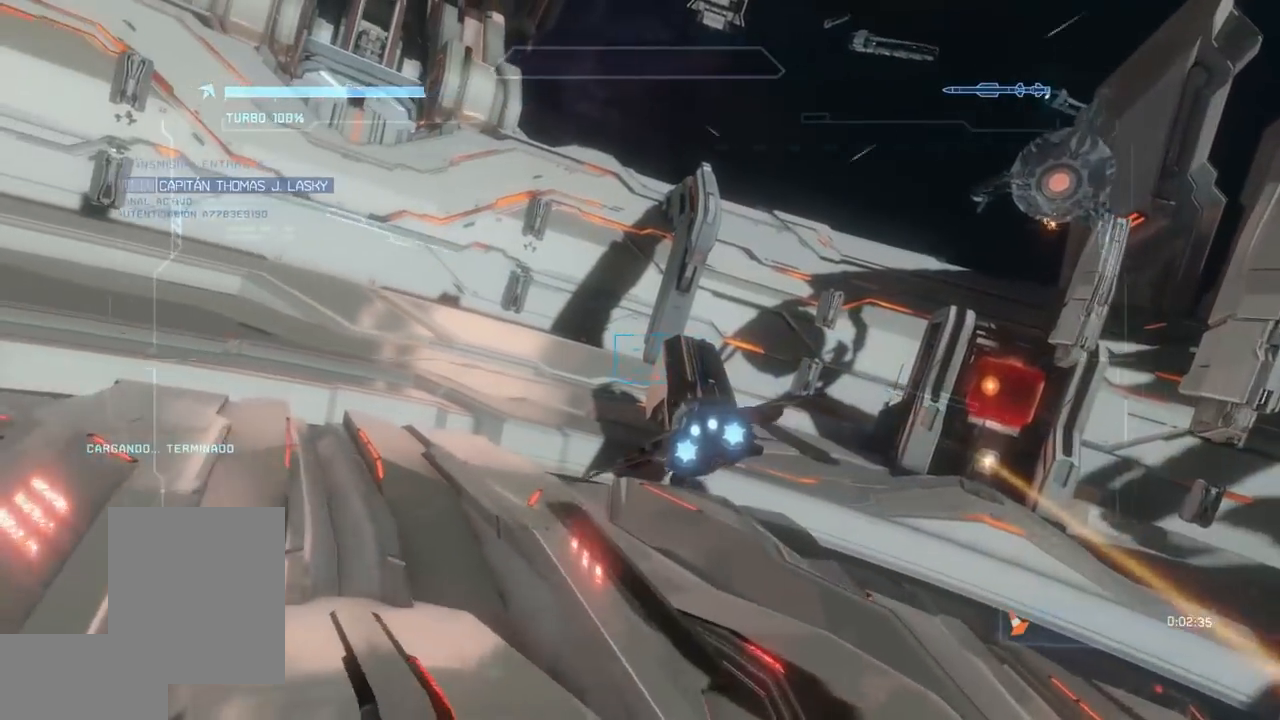
{"dt_ms": 985, "buttons": ["L2"], "left_stick": "up", "right_stick": "center"}
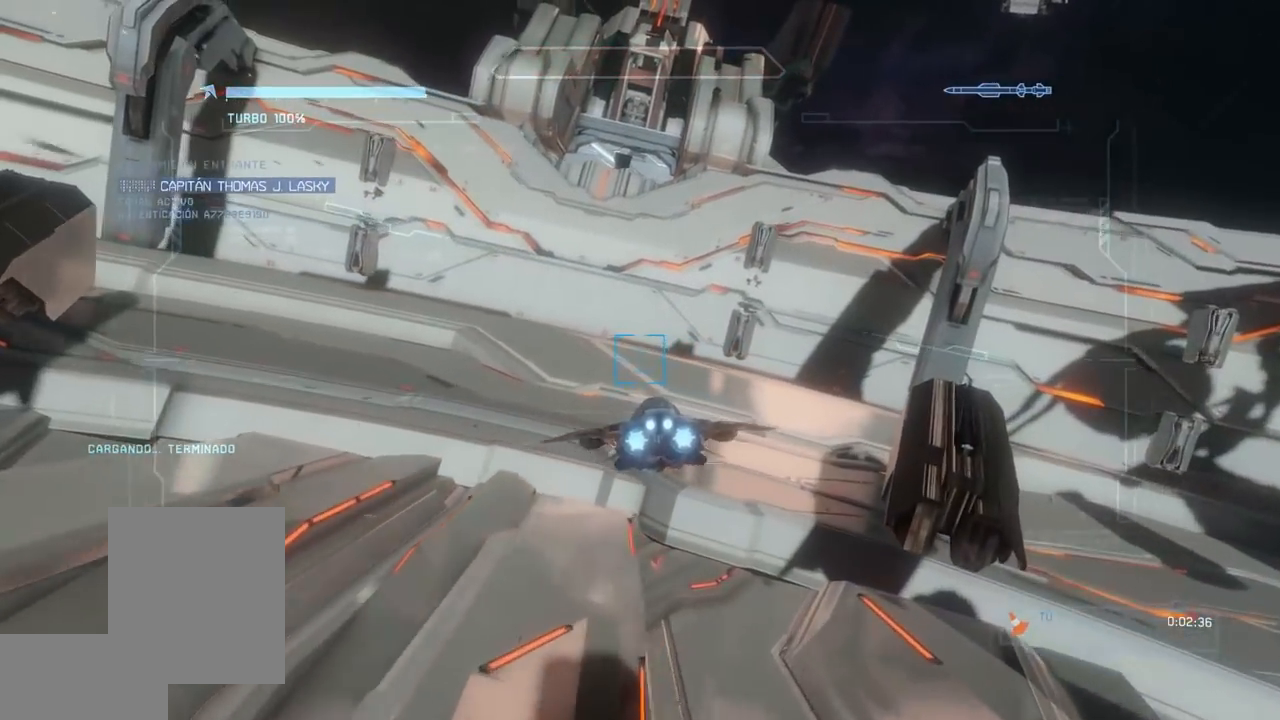
{"dt_ms": 500, "buttons": ["L2"], "left_stick": "up", "right_stick": "center", "events": [[233, "right_stick", "up-right"], [417, "right_stick", "center"]]}